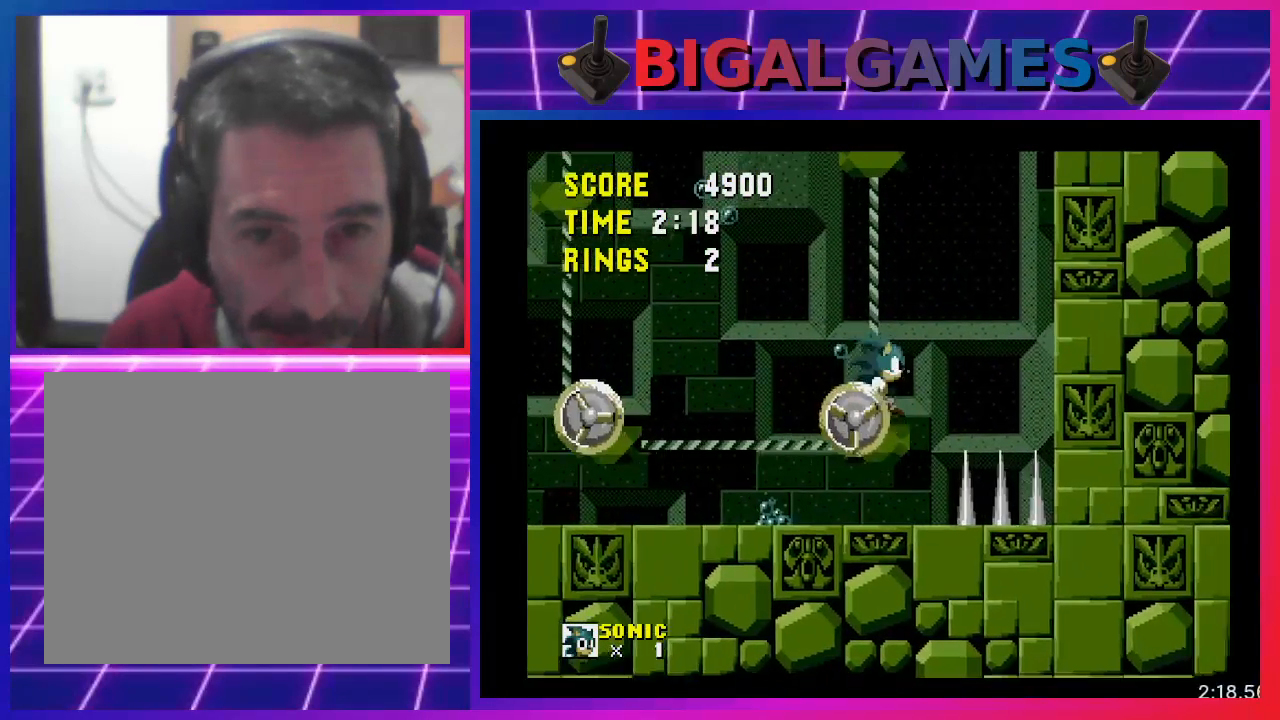
Gameplay with a controller (PlayStation layout); each line is a JSON object with the inputs held at the frame after it. "events" lists button and stick changes between this image and that frame as [ms after this image, input, new state], when the widget could be followed in between. Not read: R3 left_stick right_stick.
{"buttons": [], "events": [[33, "DPAD_RIGHT", "up"], [267, "DPAD_LEFT", "down"], [333, "DPAD_LEFT", "up"]]}
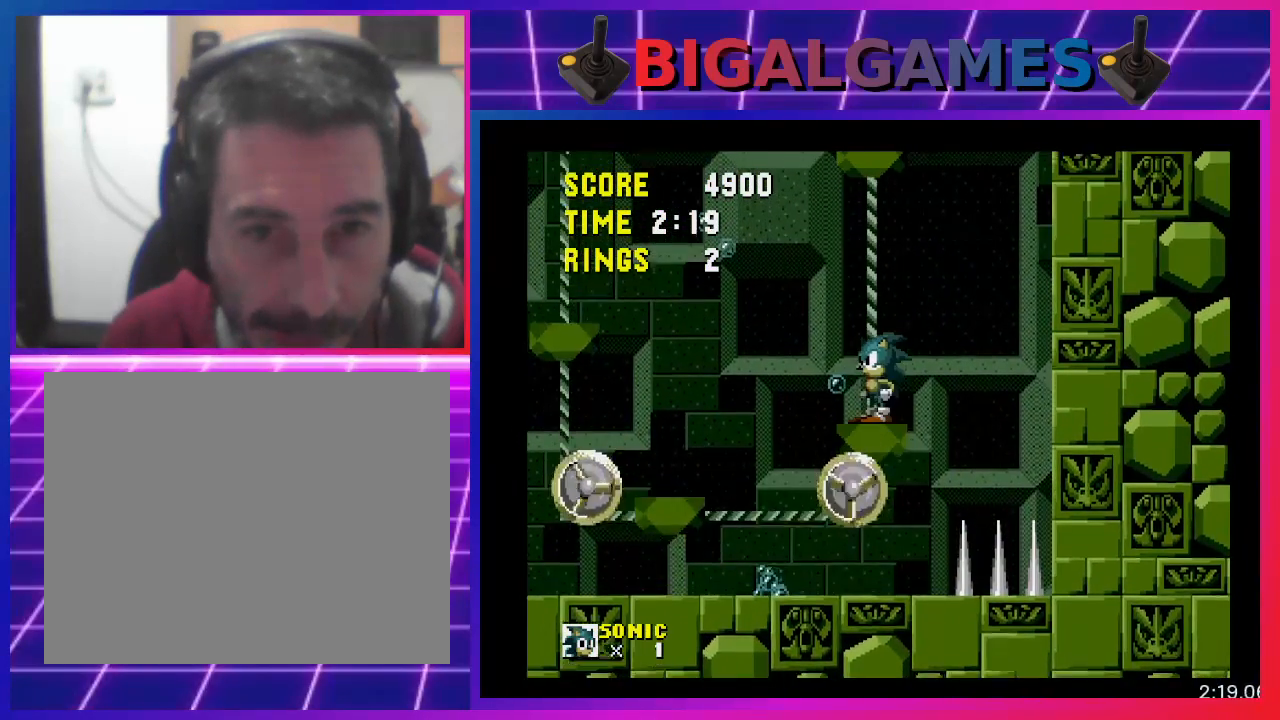
{"buttons": [], "events": []}
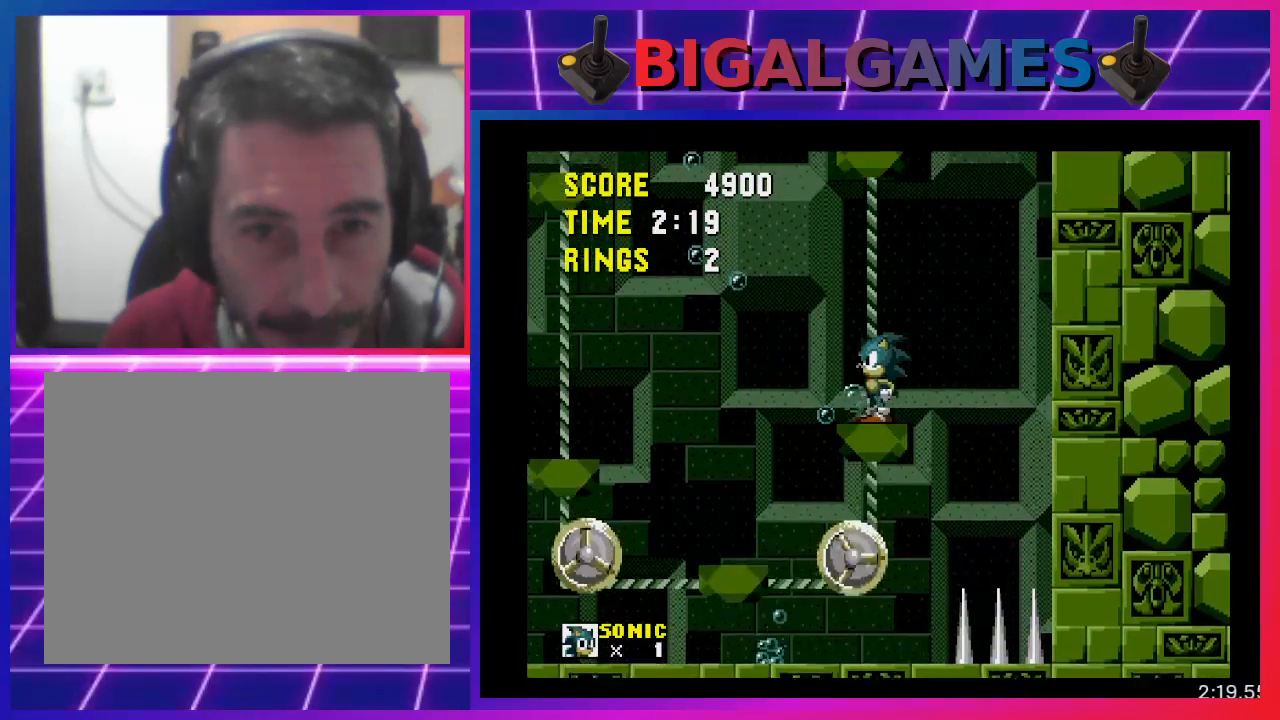
{"buttons": [], "events": [[333, "DPAD_LEFT", "down"], [433, "DPAD_LEFT", "up"]]}
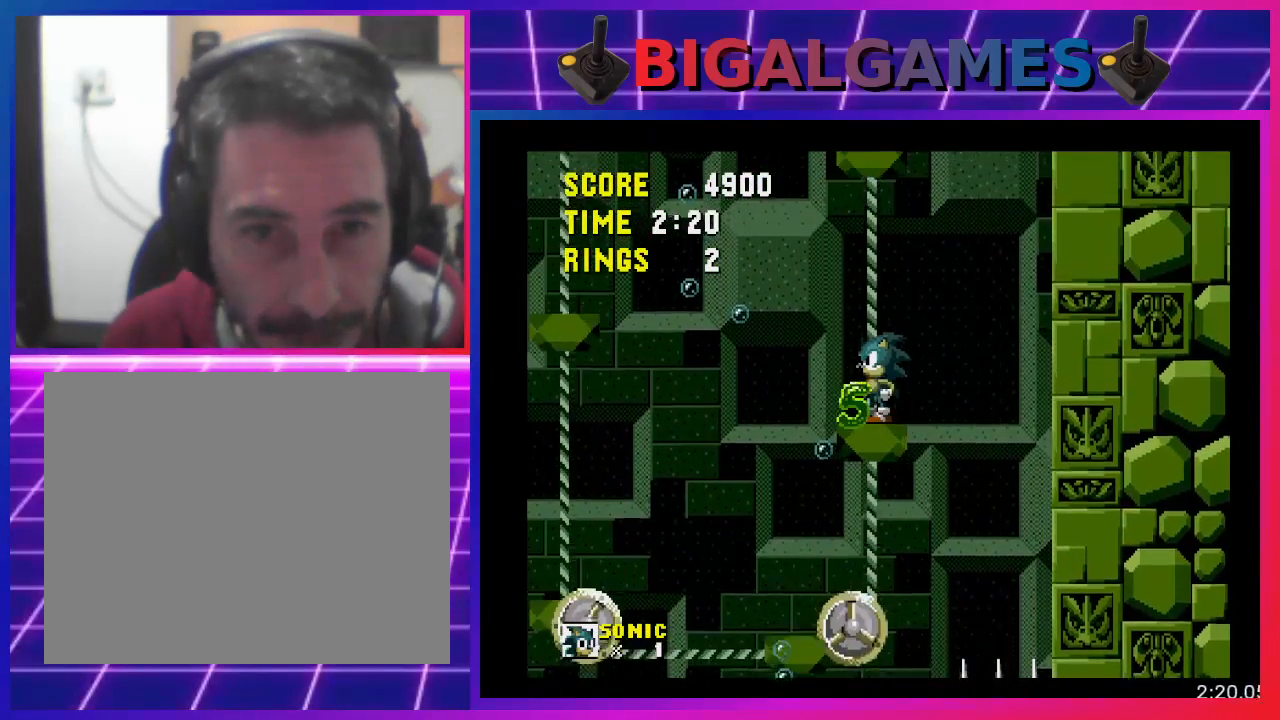
{"buttons": [], "events": [[400, "DPAD_LEFT", "down"], [500, "DPAD_LEFT", "up"]]}
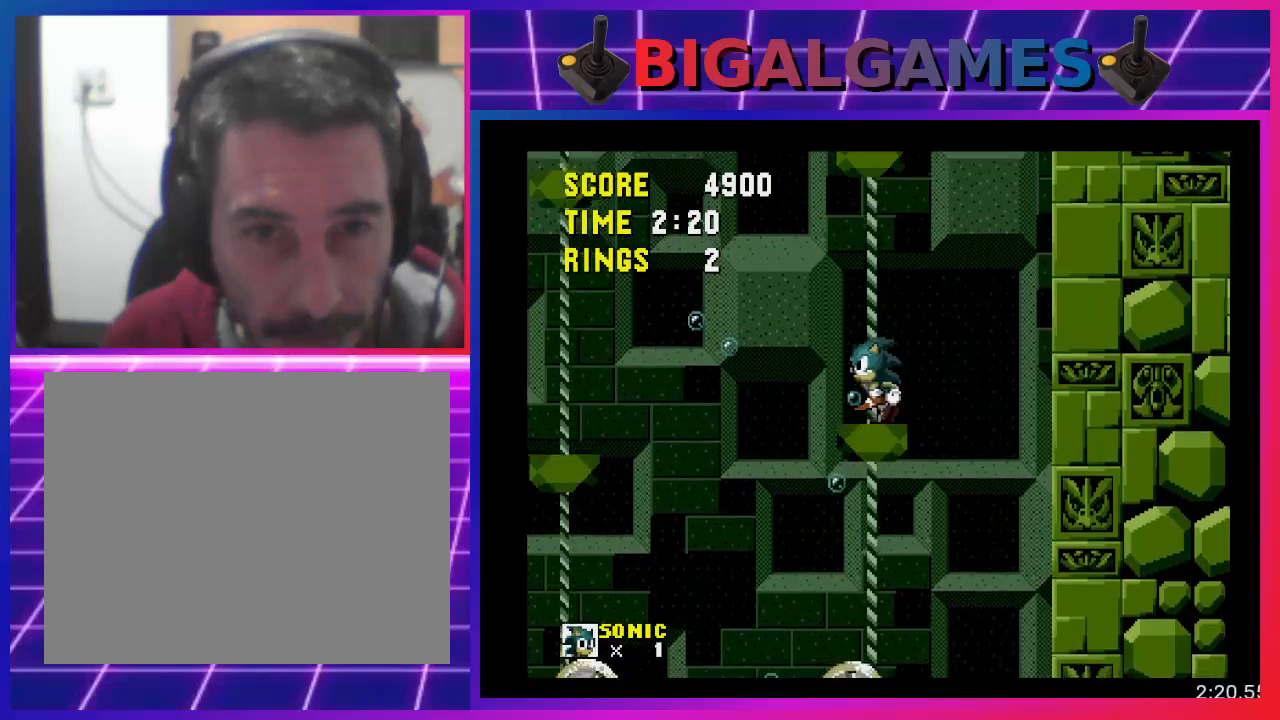
{"buttons": [], "events": [[133, "DPAD_LEFT", "down"], [233, "DPAD_LEFT", "up"]]}
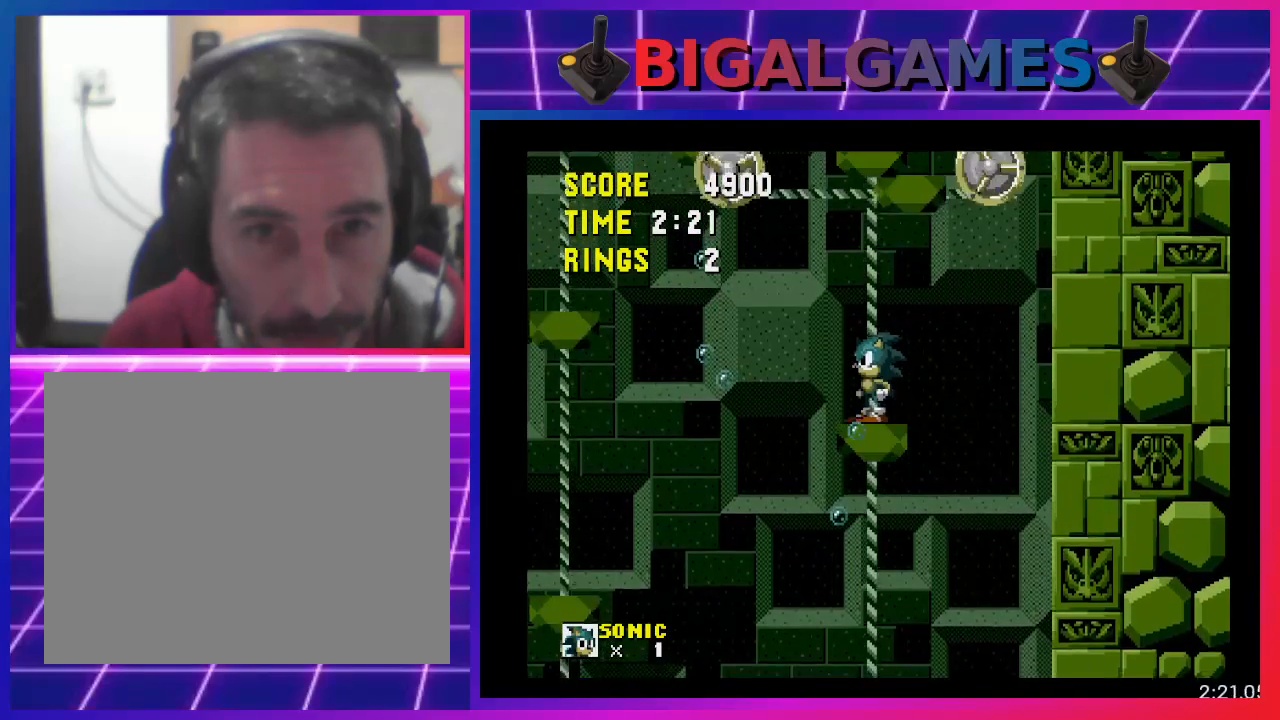
{"buttons": ["CROSS", "DPAD_LEFT"], "events": [[233, "DPAD_LEFT", "down"], [333, "CROSS", "down"]]}
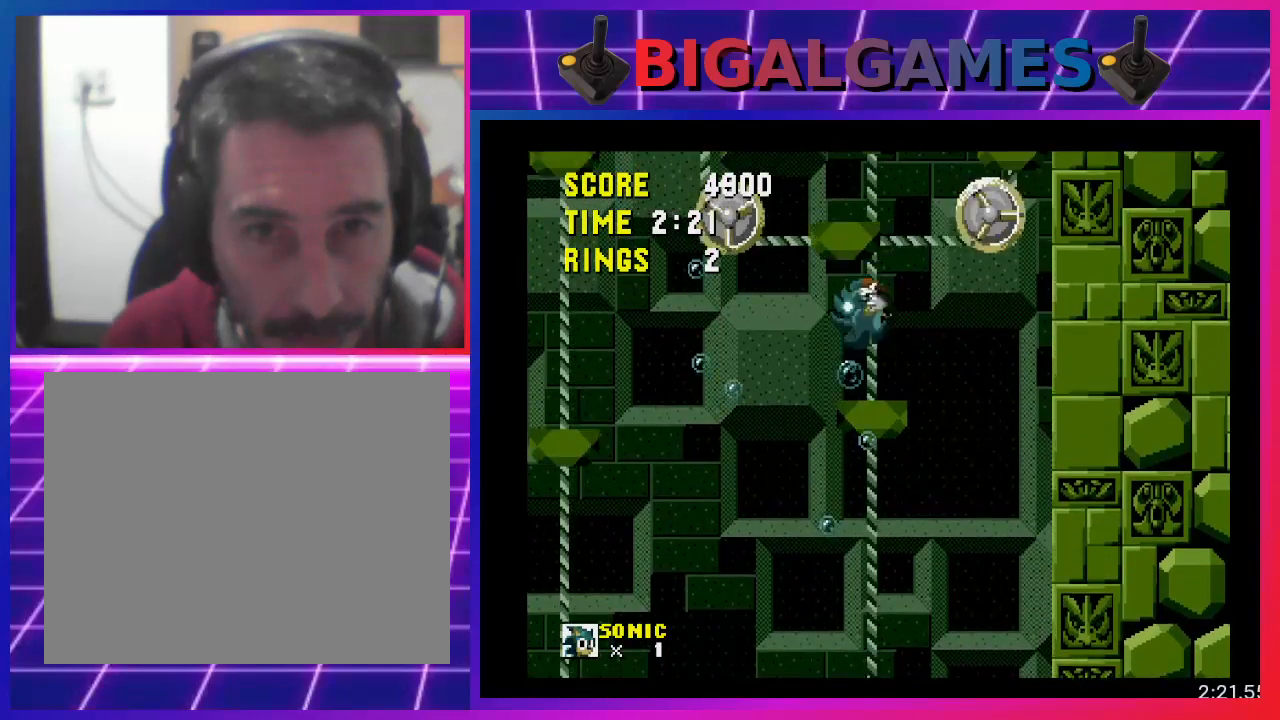
{"buttons": ["CROSS", "DPAD_LEFT"], "events": []}
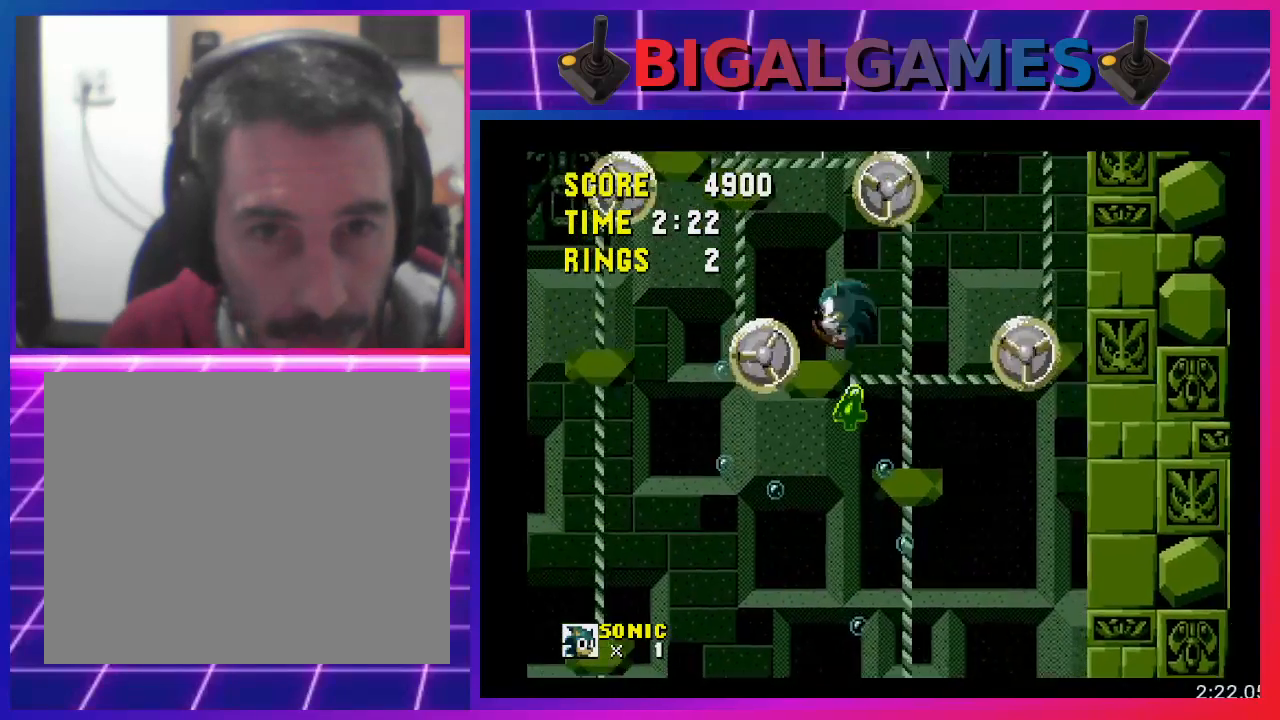
{"buttons": ["DPAD_RIGHT"], "events": [[233, "DPAD_LEFT", "up"], [433, "CROSS", "up"], [500, "DPAD_RIGHT", "down"]]}
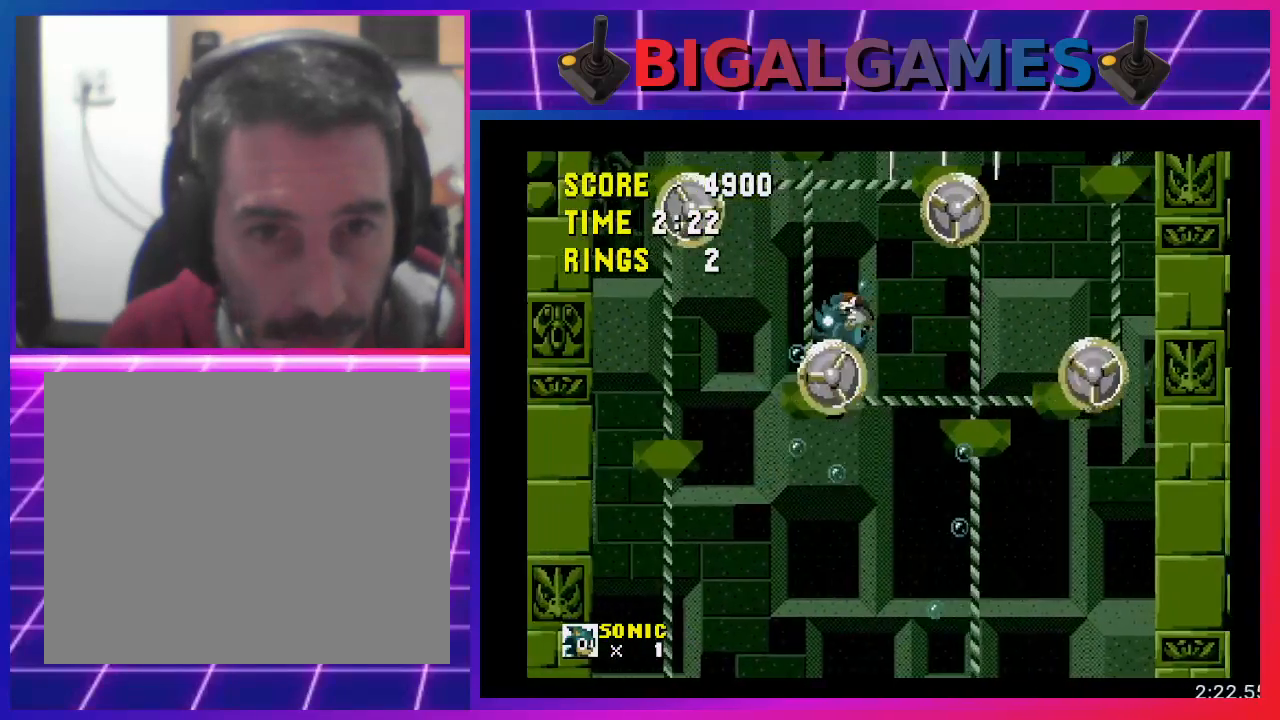
{"buttons": [], "events": [[200, "DPAD_RIGHT", "up"]]}
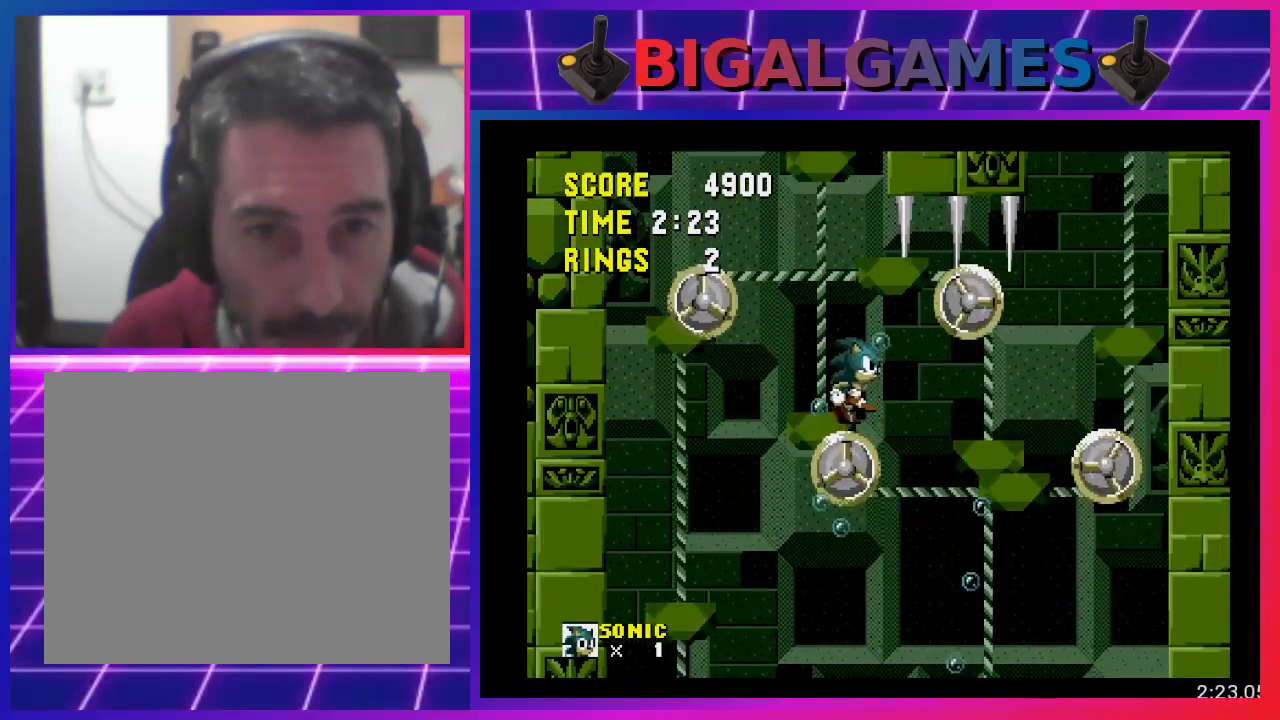
{"buttons": [], "events": [[67, "DPAD_LEFT", "down"], [433, "DPAD_LEFT", "up"]]}
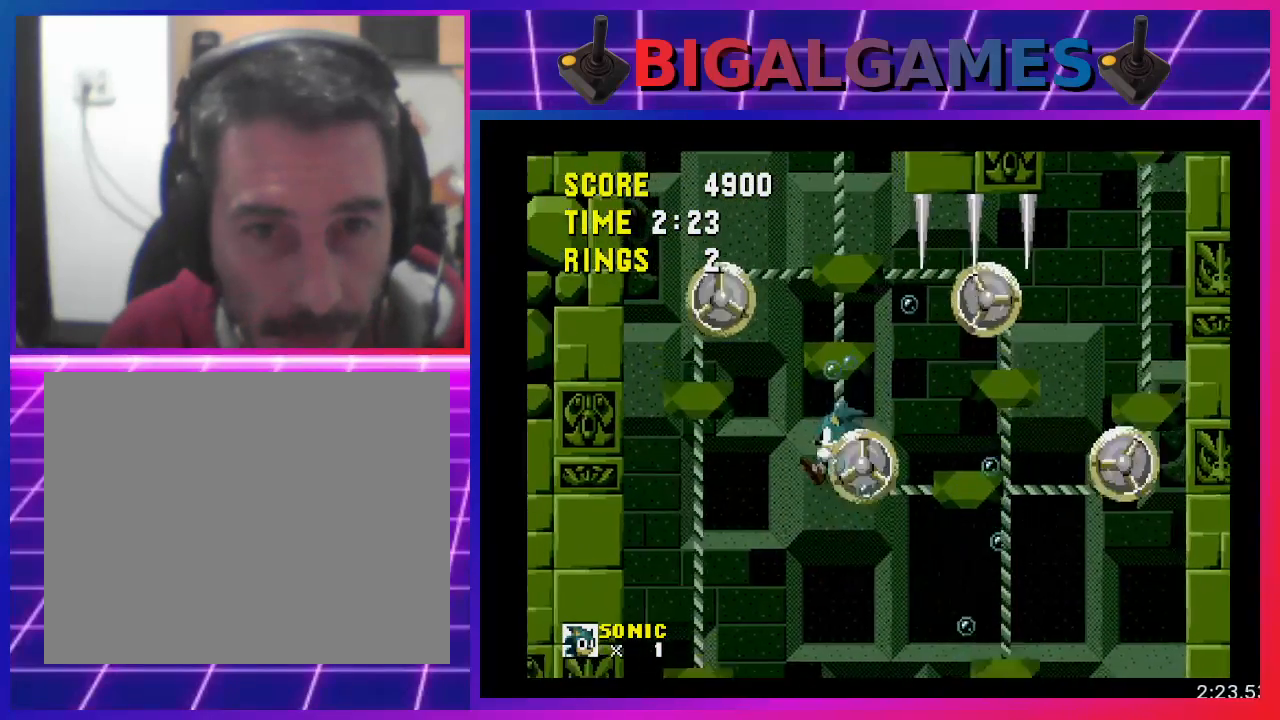
{"buttons": ["DPAD_RIGHT"], "events": [[300, "DPAD_RIGHT", "down"]]}
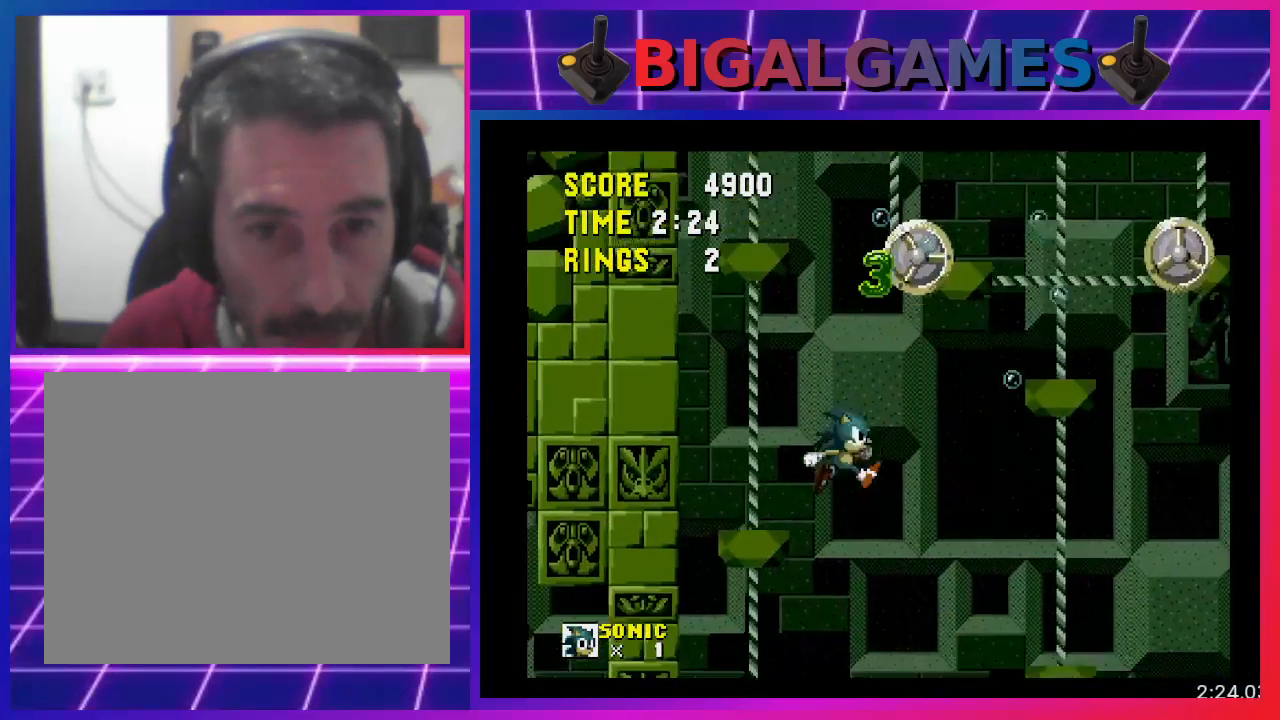
{"buttons": ["DPAD_RIGHT"], "events": [[133, "DPAD_RIGHT", "up"], [333, "DPAD_RIGHT", "down"]]}
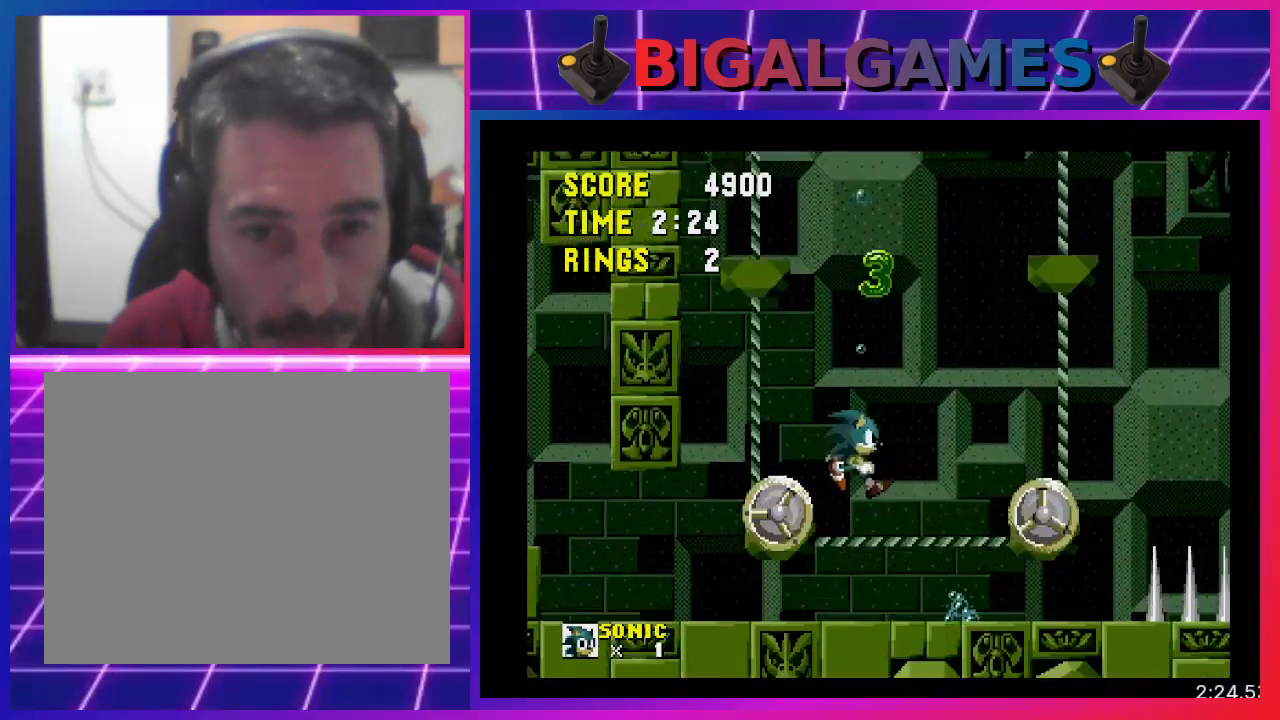
{"buttons": ["DPAD_RIGHT"], "events": [[33, "DPAD_RIGHT", "up"], [200, "DPAD_RIGHT", "down"], [333, "DPAD_RIGHT", "up"], [400, "DPAD_RIGHT", "down"]]}
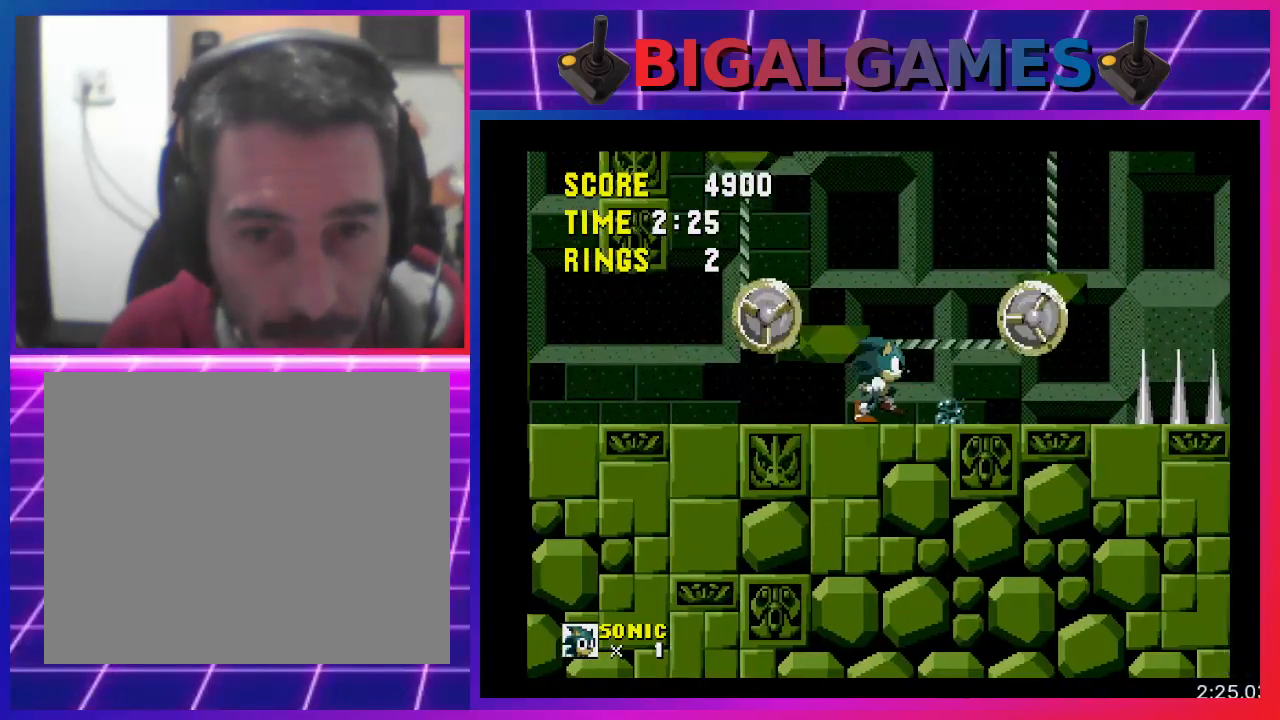
{"buttons": [], "events": [[100, "DPAD_RIGHT", "up"]]}
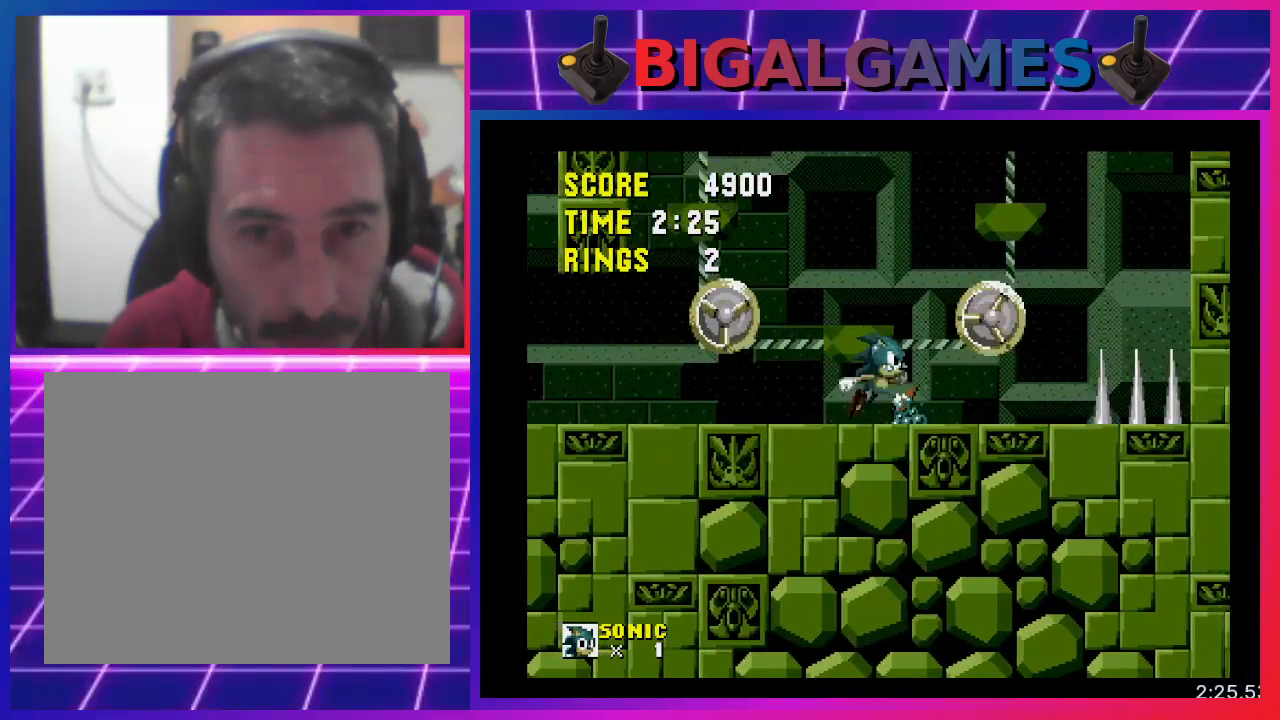
{"buttons": [], "events": [[33, "DPAD_RIGHT", "down"], [167, "DPAD_RIGHT", "up"]]}
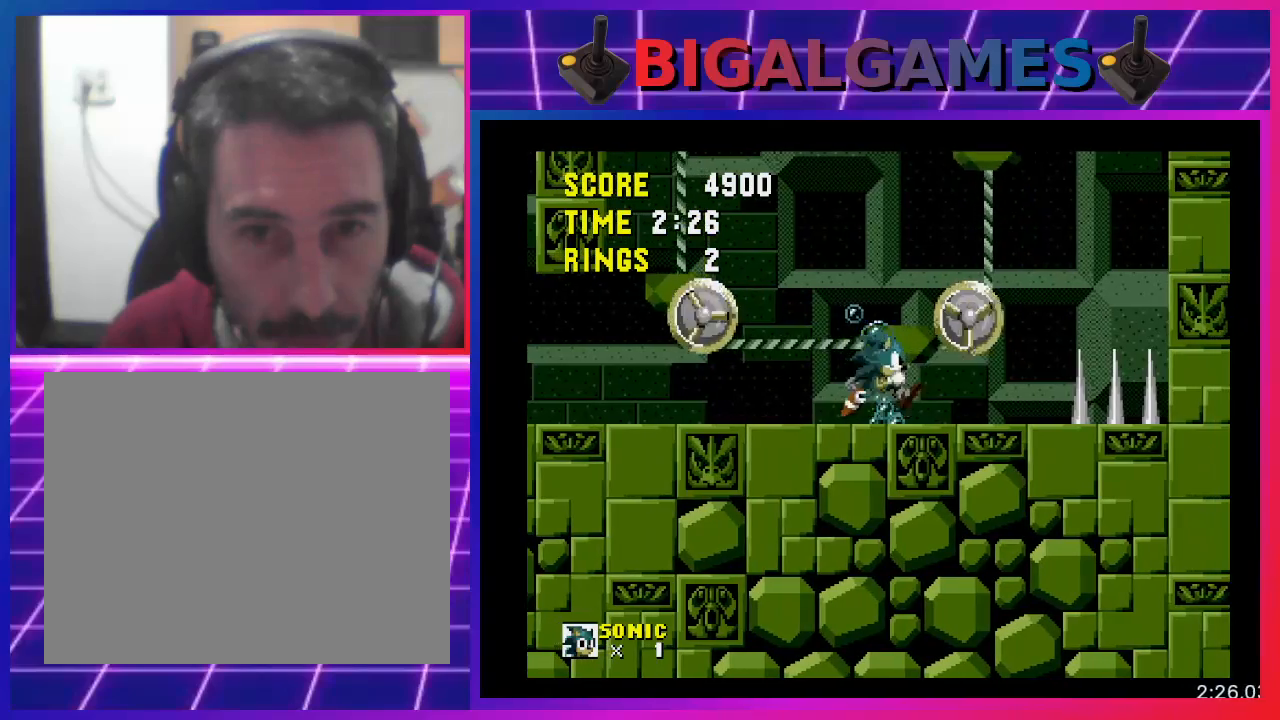
{"buttons": [], "events": [[367, "DPAD_RIGHT", "down"], [433, "DPAD_RIGHT", "up"]]}
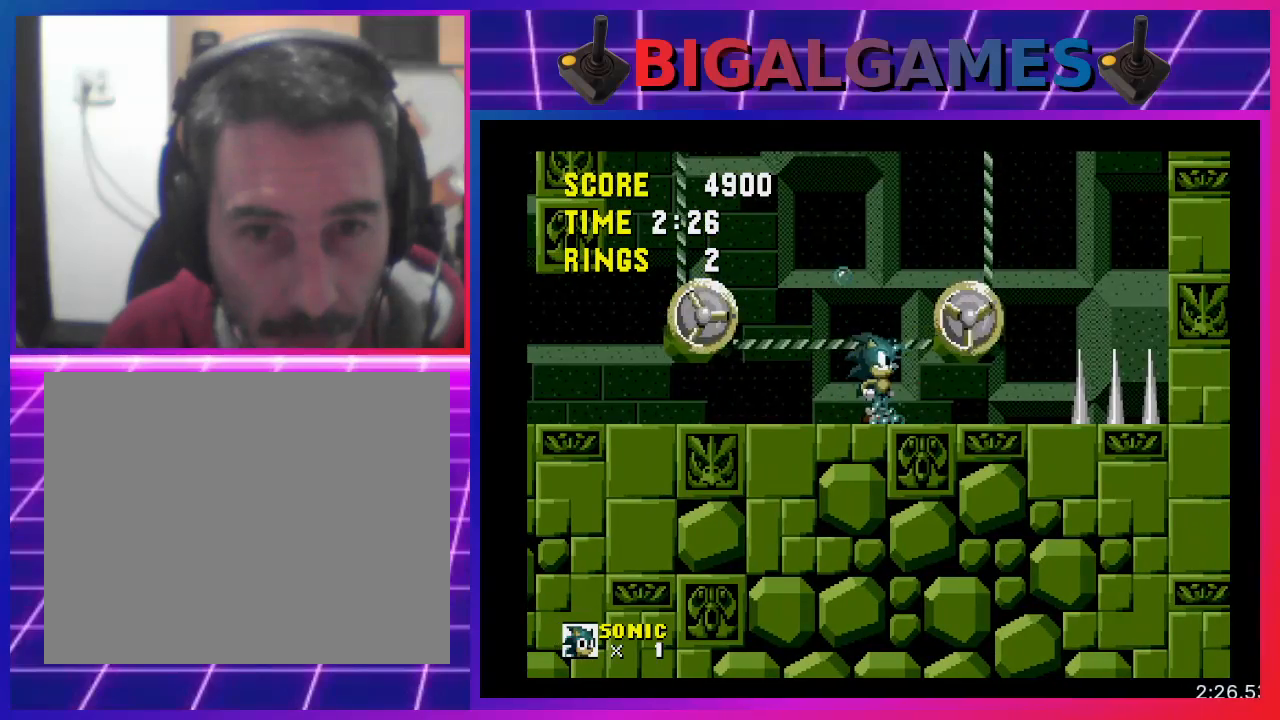
{"buttons": ["DPAD_RIGHT"], "events": [[500, "DPAD_RIGHT", "down"]]}
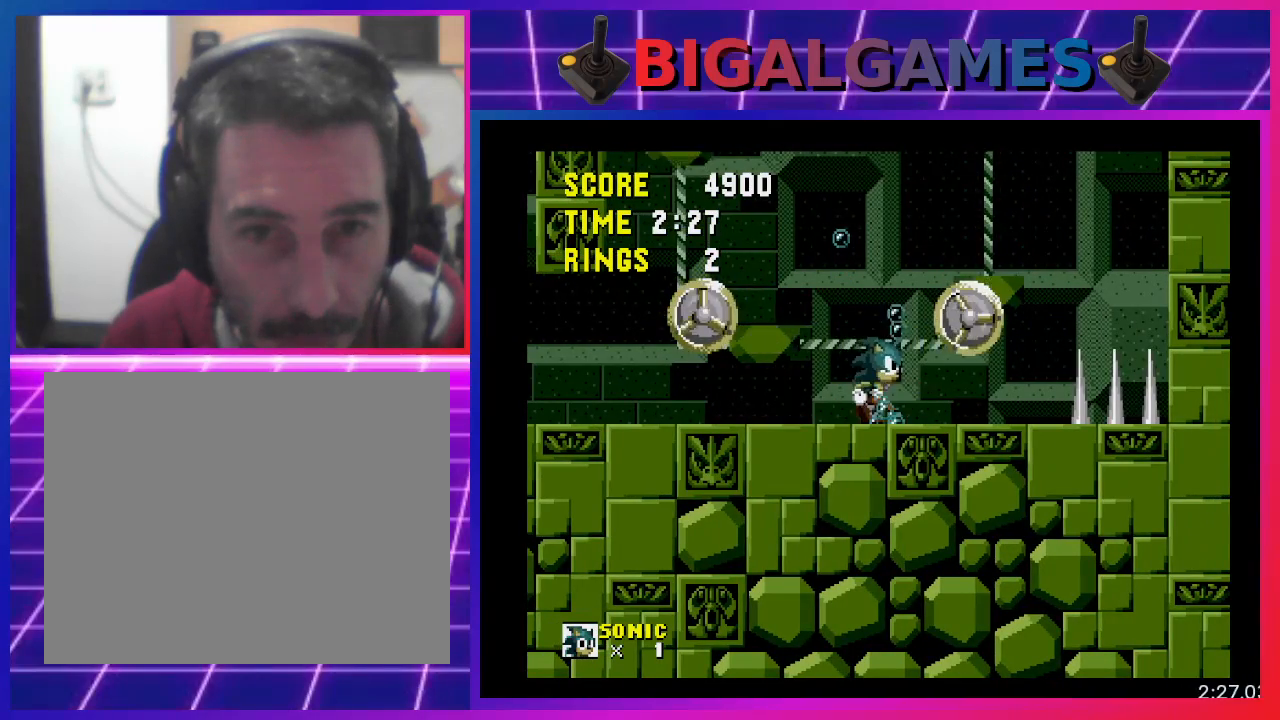
{"buttons": [], "events": [[67, "DPAD_RIGHT", "up"]]}
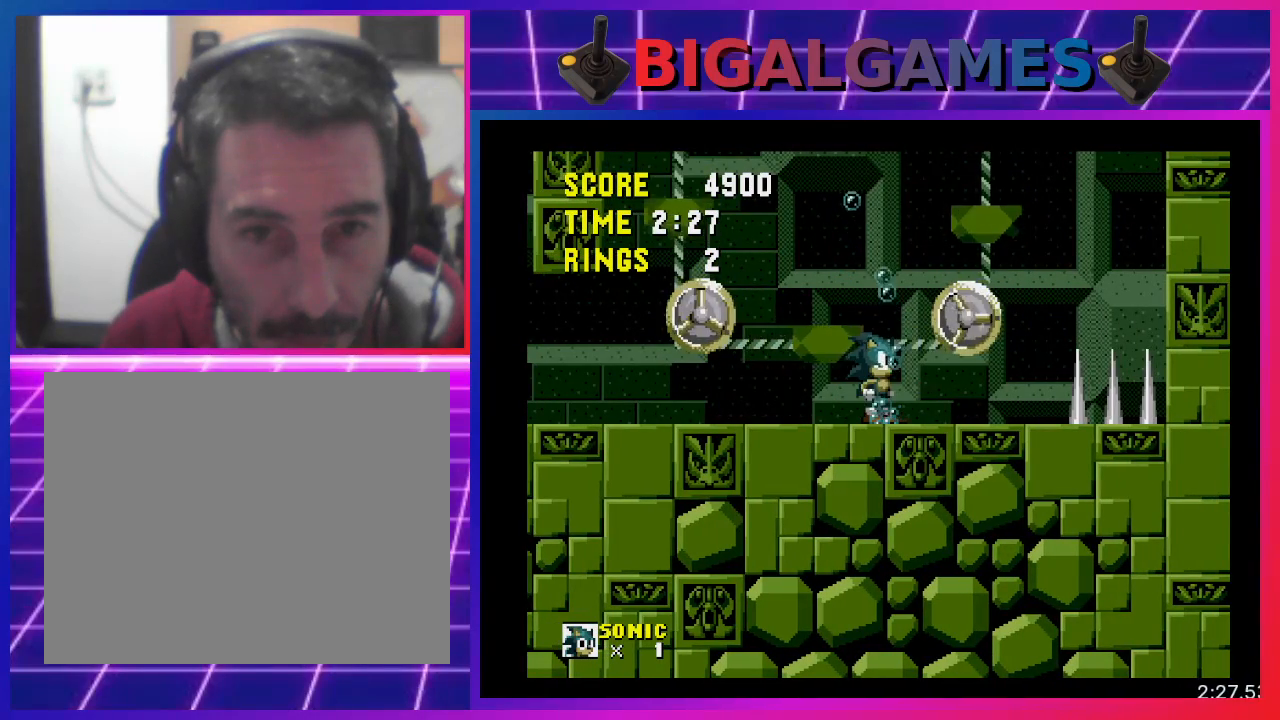
{"buttons": [], "events": []}
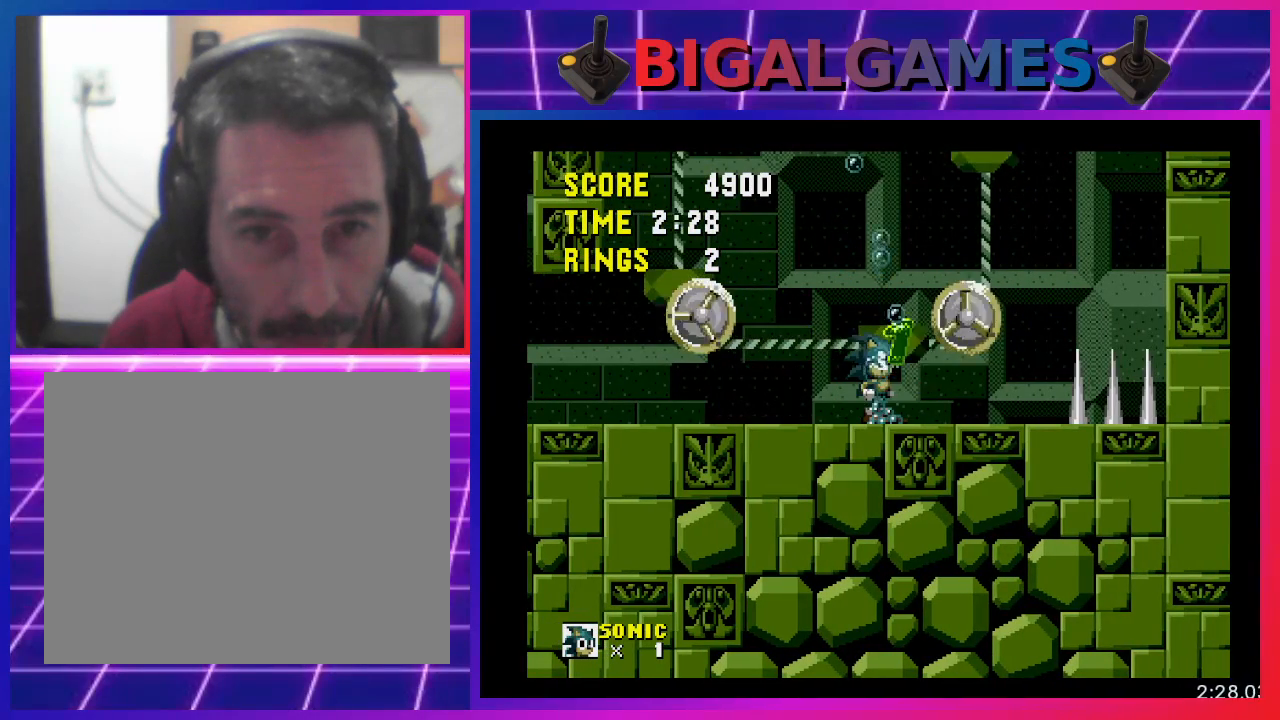
{"buttons": [], "events": []}
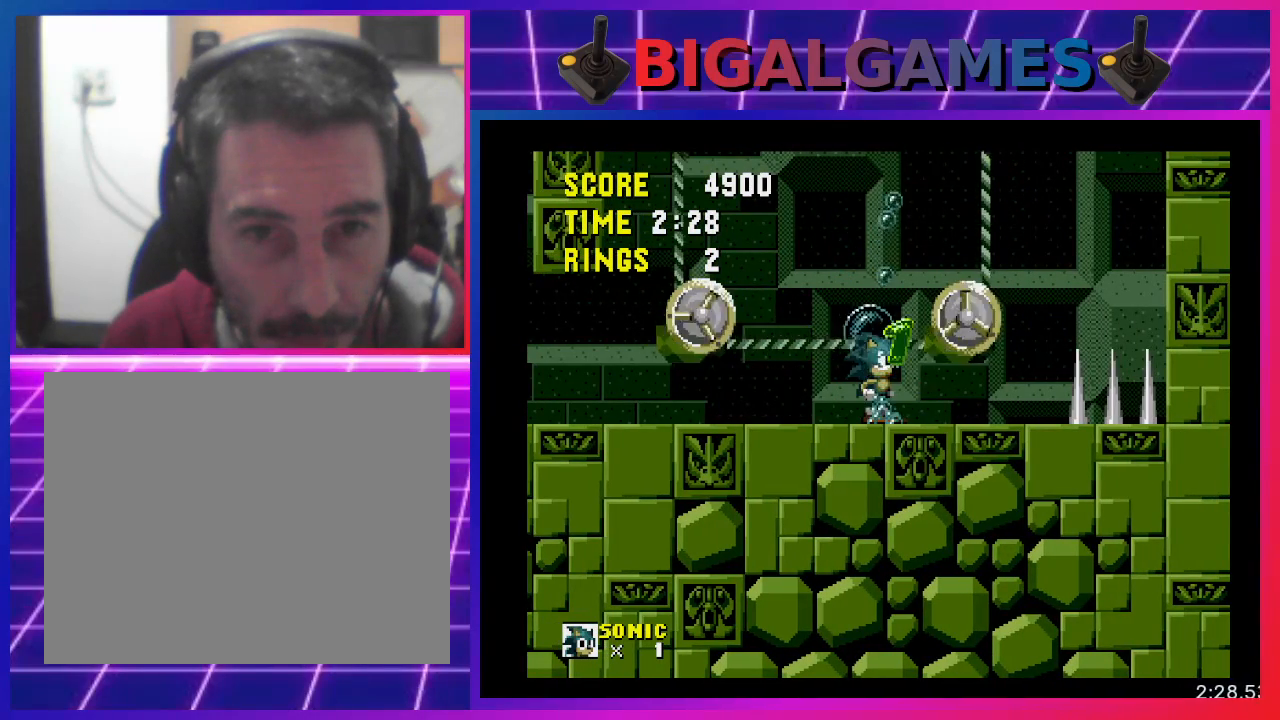
{"buttons": ["CROSS"], "events": [[133, "CROSS", "down"]]}
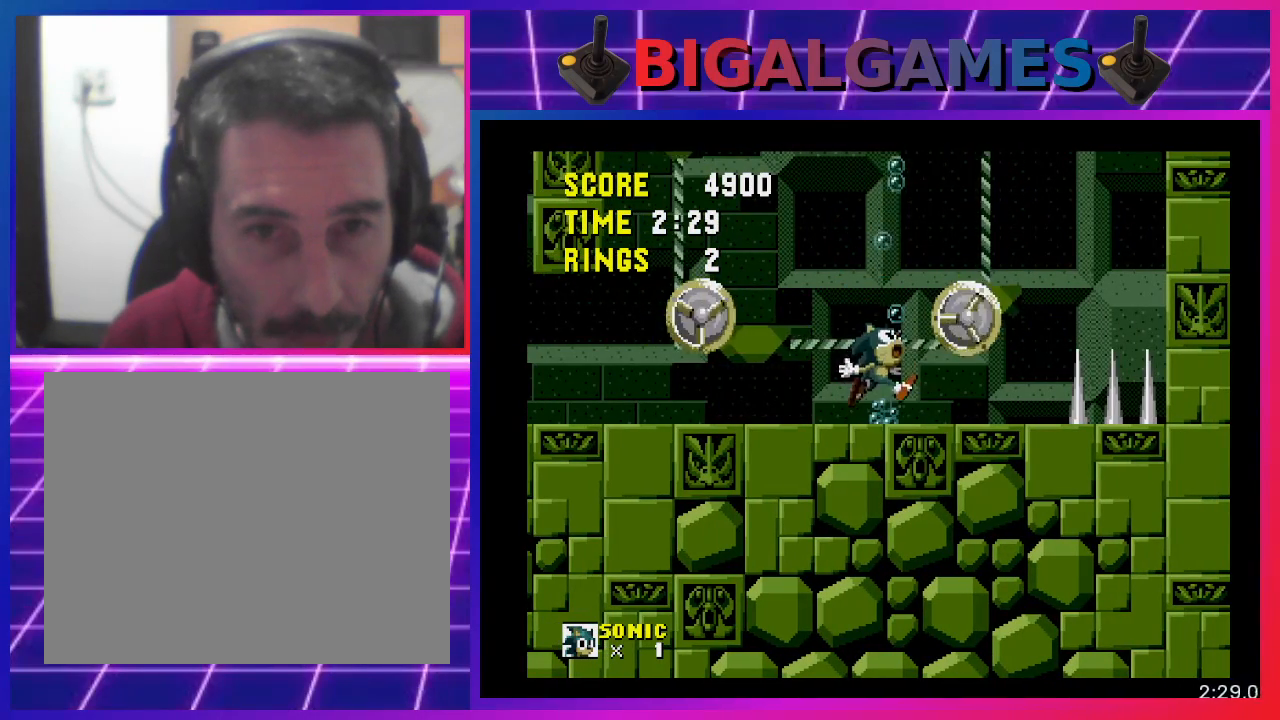
{"buttons": ["CROSS"], "events": [[67, "CROSS", "up"], [500, "CROSS", "down"]]}
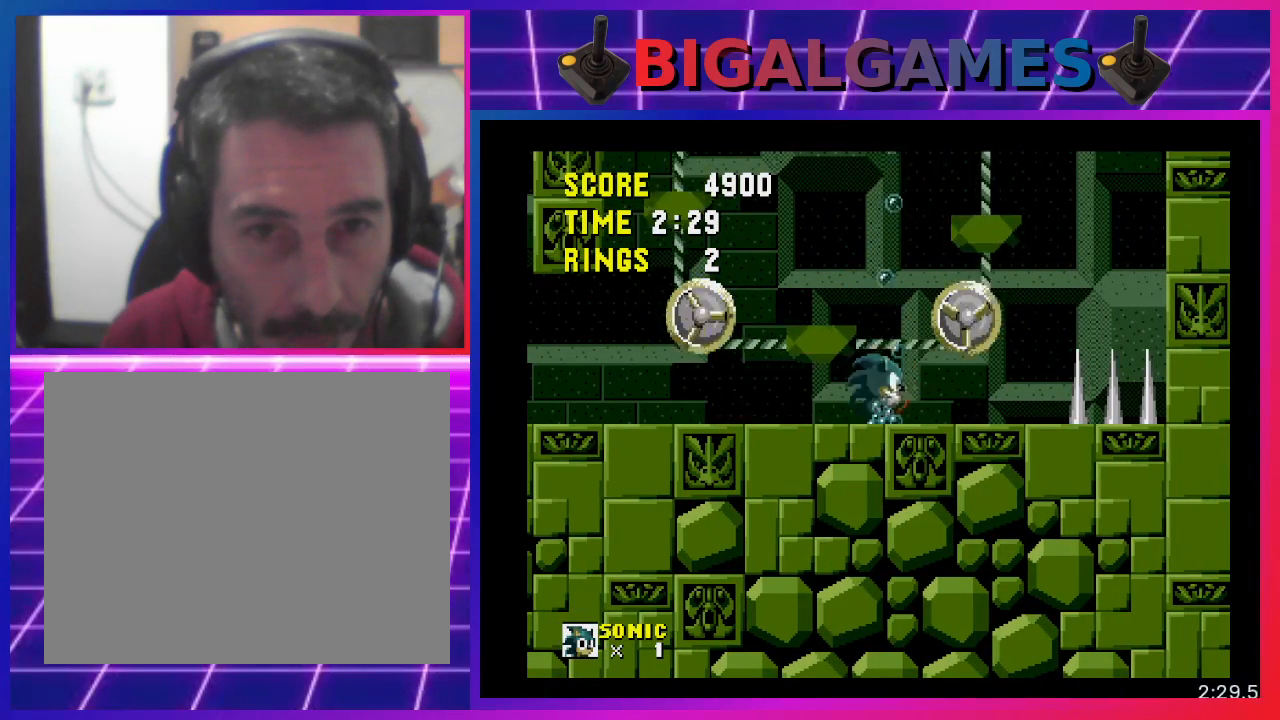
{"buttons": [], "events": [[133, "DPAD_RIGHT", "down"], [167, "CROSS", "up"], [367, "DPAD_RIGHT", "up"]]}
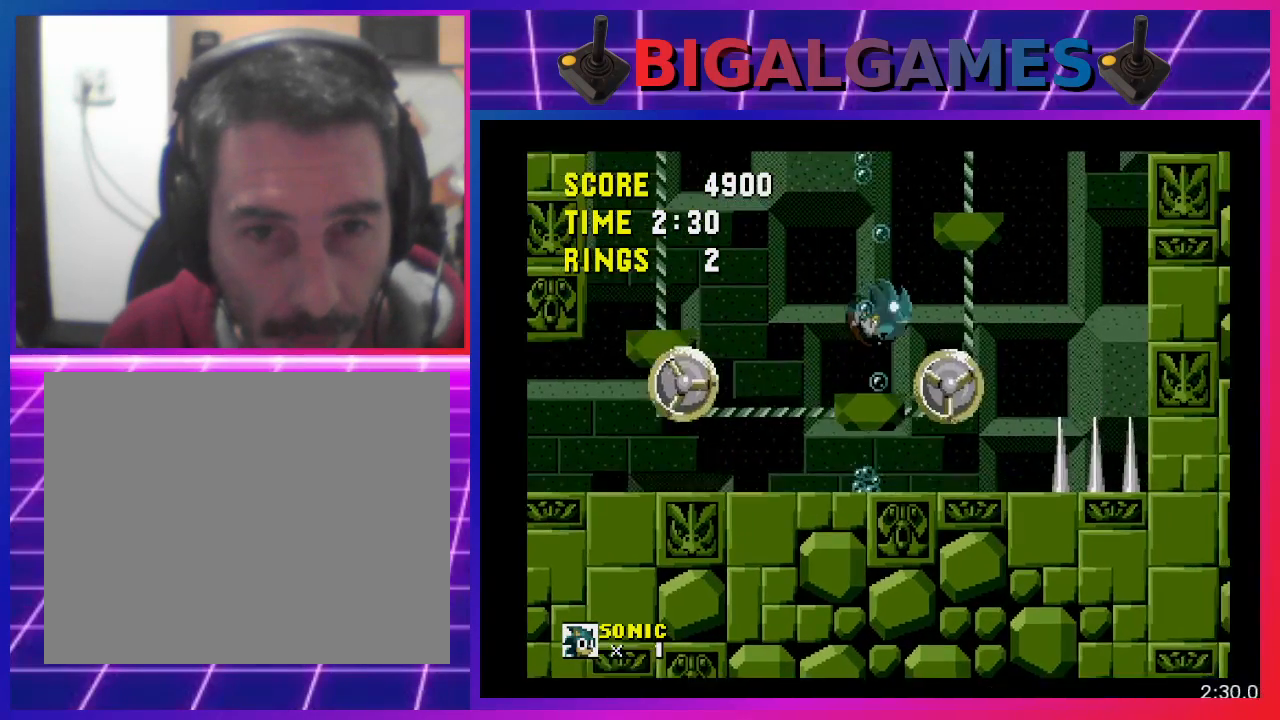
{"buttons": ["DPAD_RIGHT"], "events": [[367, "DPAD_RIGHT", "down"]]}
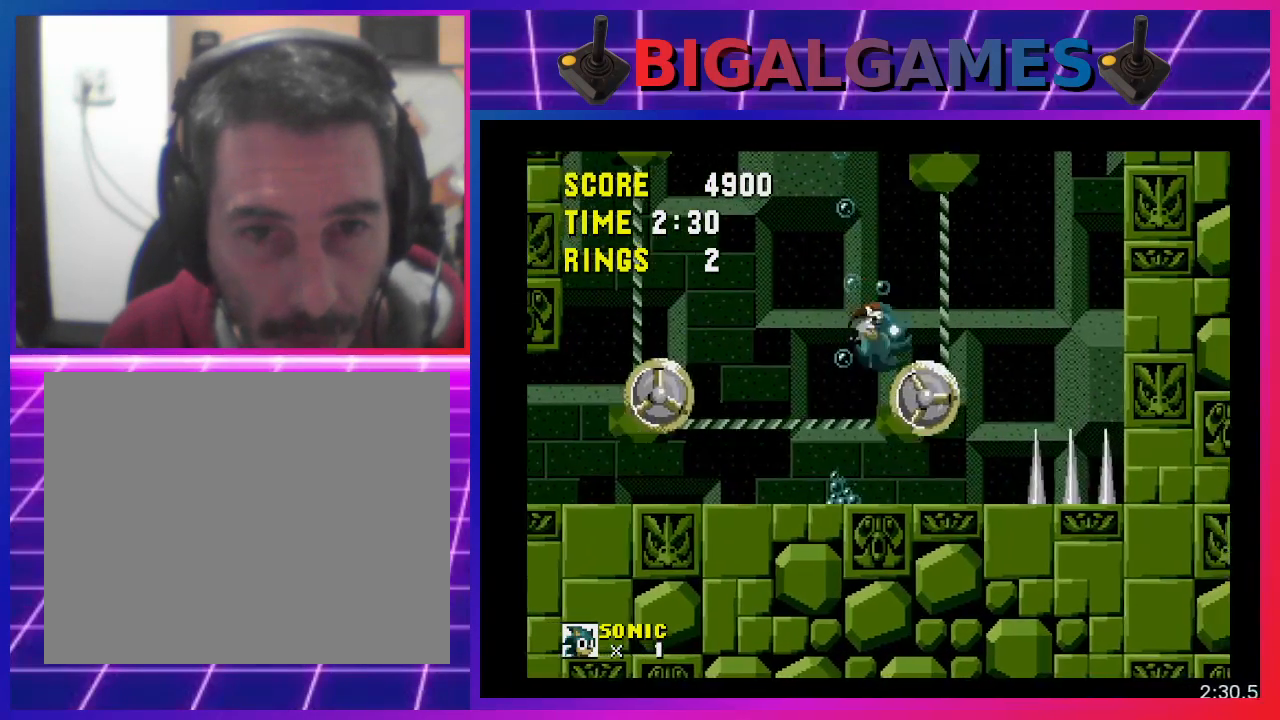
{"buttons": [], "events": [[100, "DPAD_RIGHT", "up"]]}
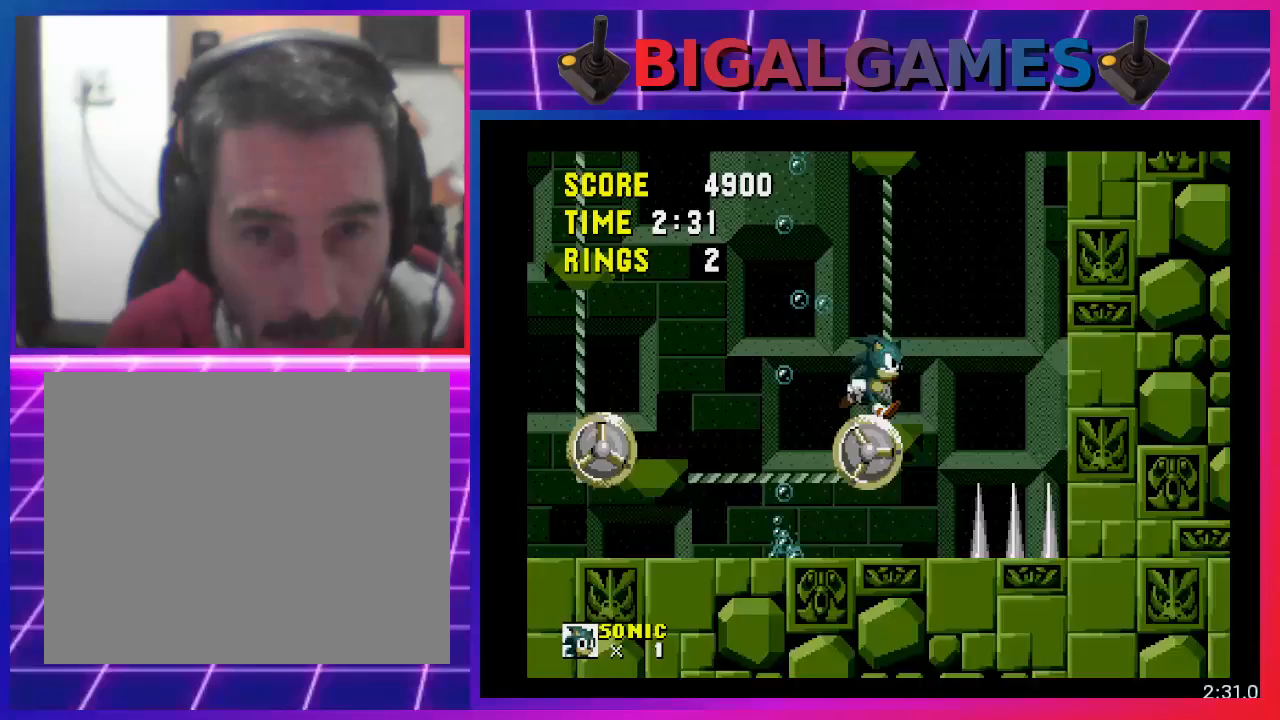
{"buttons": [], "events": [[67, "DPAD_LEFT", "down"], [133, "DPAD_LEFT", "up"]]}
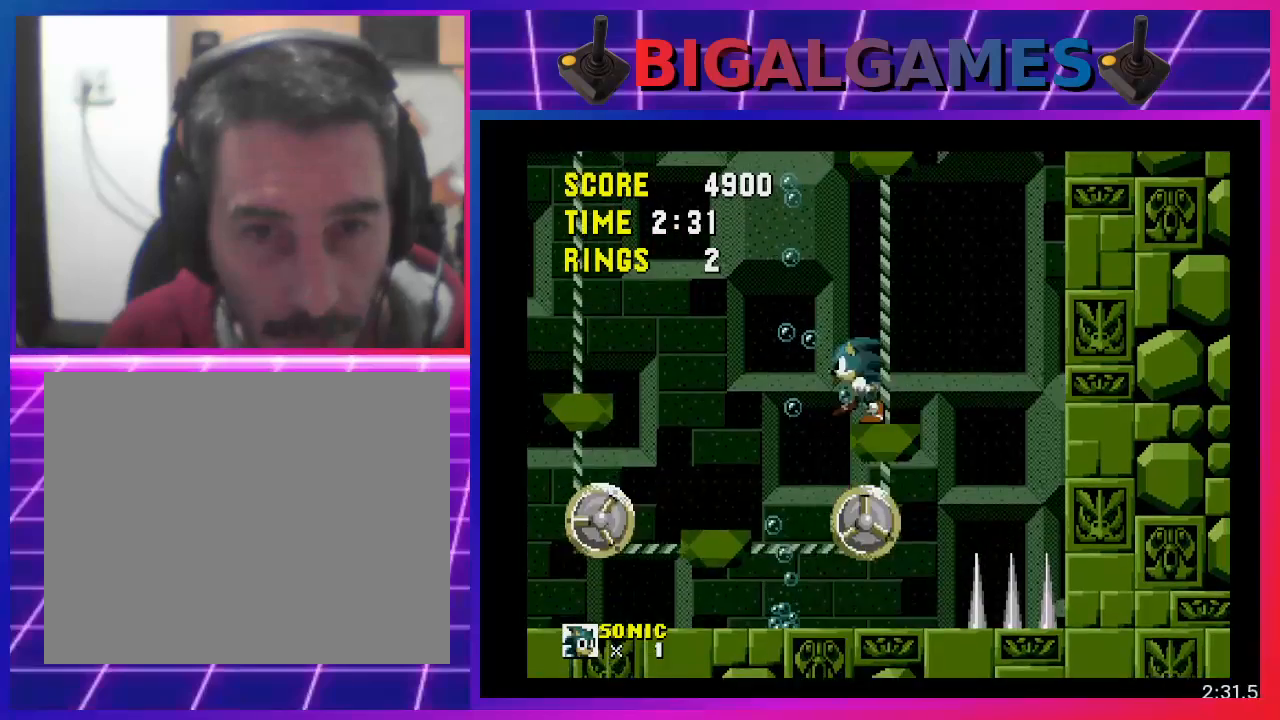
{"buttons": ["DPAD_RIGHT"], "events": [[200, "DPAD_RIGHT", "down"], [300, "DPAD_RIGHT", "up"], [433, "DPAD_RIGHT", "down"]]}
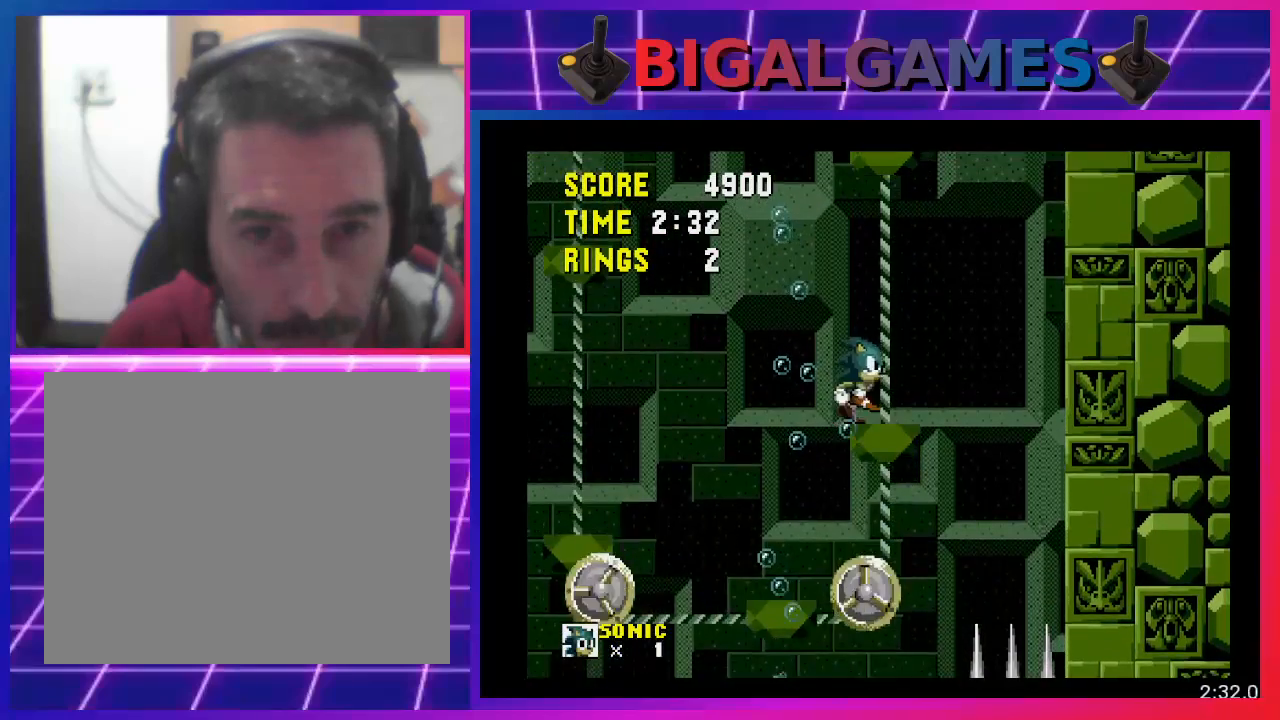
{"buttons": ["DPAD_RIGHT"], "events": [[33, "DPAD_RIGHT", "up"], [167, "DPAD_RIGHT", "down"], [233, "DPAD_RIGHT", "up"], [500, "DPAD_RIGHT", "down"]]}